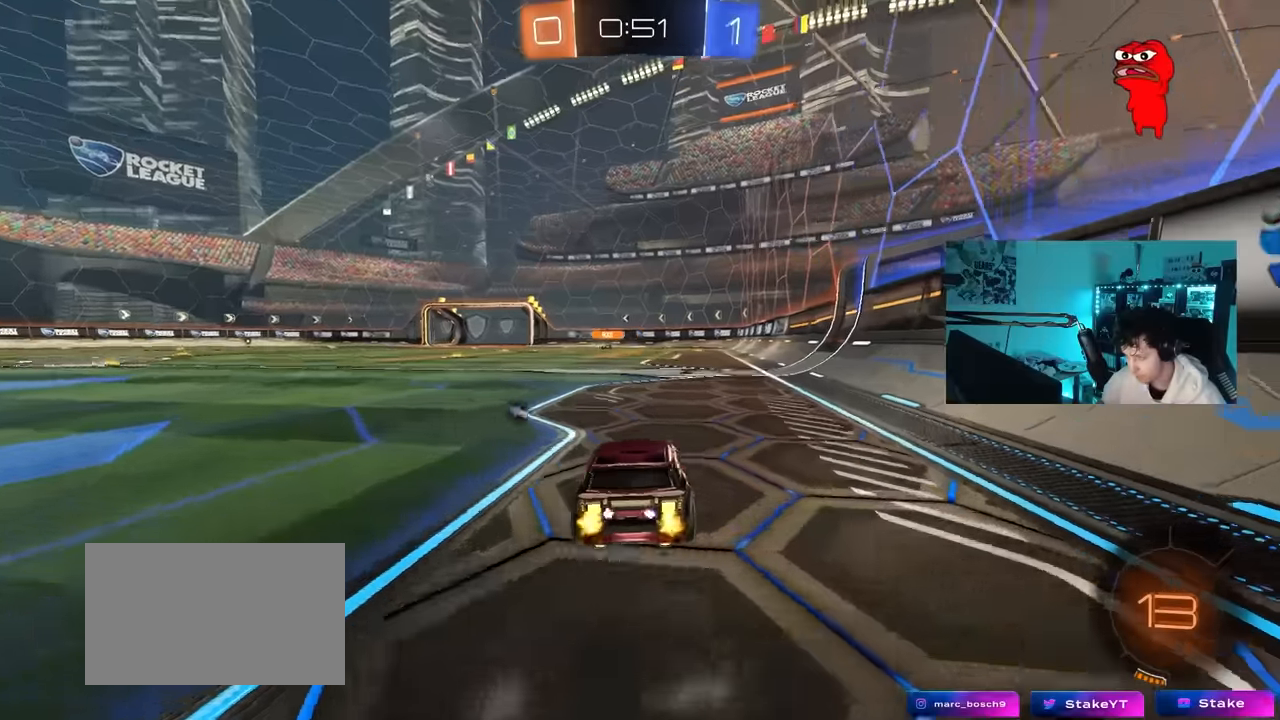
Gameplay with keyboard and mouse; each line is a JSON object with the keys and mouse buttons held at the frame after it. "events" lists presses ("down") and releases ("up") of "1", "2", "3", "4", "5", "a", "alt", "c", "caps_lock", "ctrl", "d", "e", "f", "g", "q", "r", "s", "shift", "space", "t", "tab", "v", "w", "x", "z", "mouse_left", "mouse_wheel" and "mouse_right" between this image and that frame as [ms after this image, input, new state], when the widget could be followed in between. "mouse_left", "mouse_wheel", "mouse_right" = the "left", "wheel", "right" buttons of the "mouse" list. No other keys are recorded. "wheel" means that the mouse wheel is clicked or scrolled. "mouse_move" is the direction in which the mouse moves at that frame (one of eight, or "still"), when it could be read.
{"keys": ["w"], "mouse": [], "mouse_move": "up", "events": [[84, "d", "up"], [184, "mouse_left", "down"], [184, "mouse_right", "down"], [184, "space", "down"], [267, "mouse_right", "up"], [317, "mouse_right", "down"], [367, "mouse_left", "up"], [367, "space", "up"], [450, "mouse_right", "up"]]}
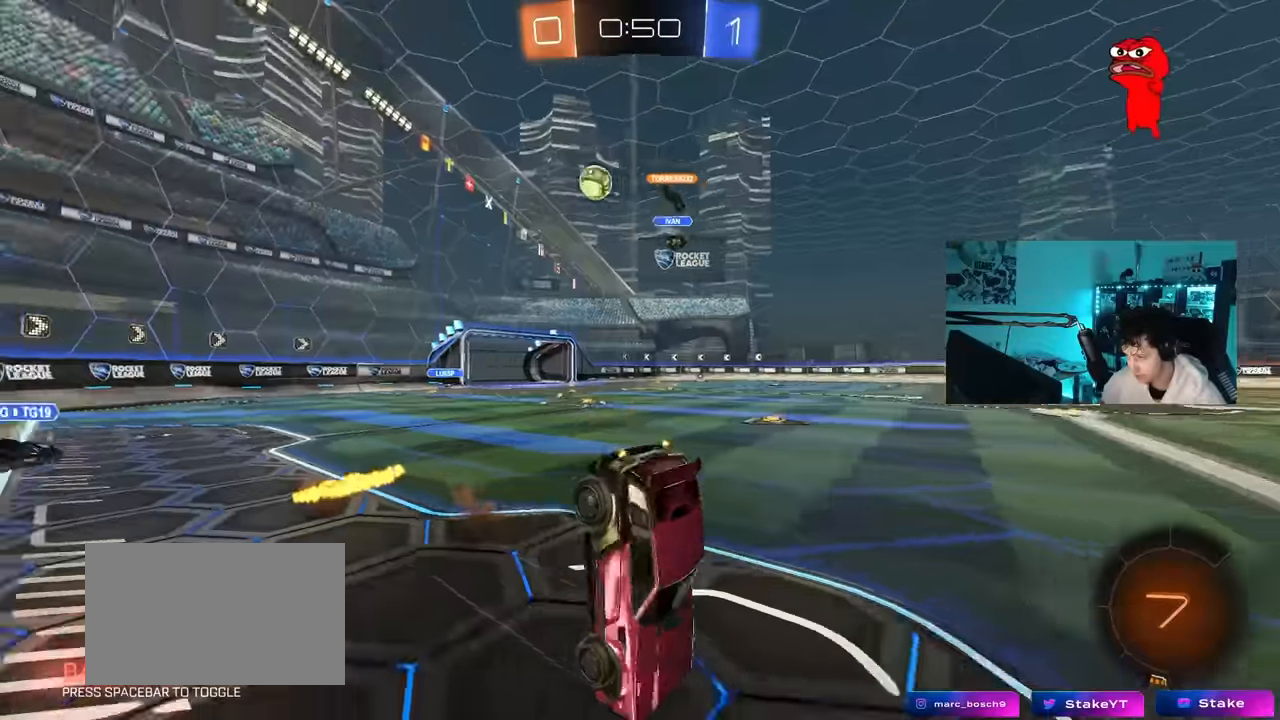
{"keys": ["space"], "mouse": [], "mouse_move": "still", "events": [[334, "space", "down"], [334, "w", "up"]]}
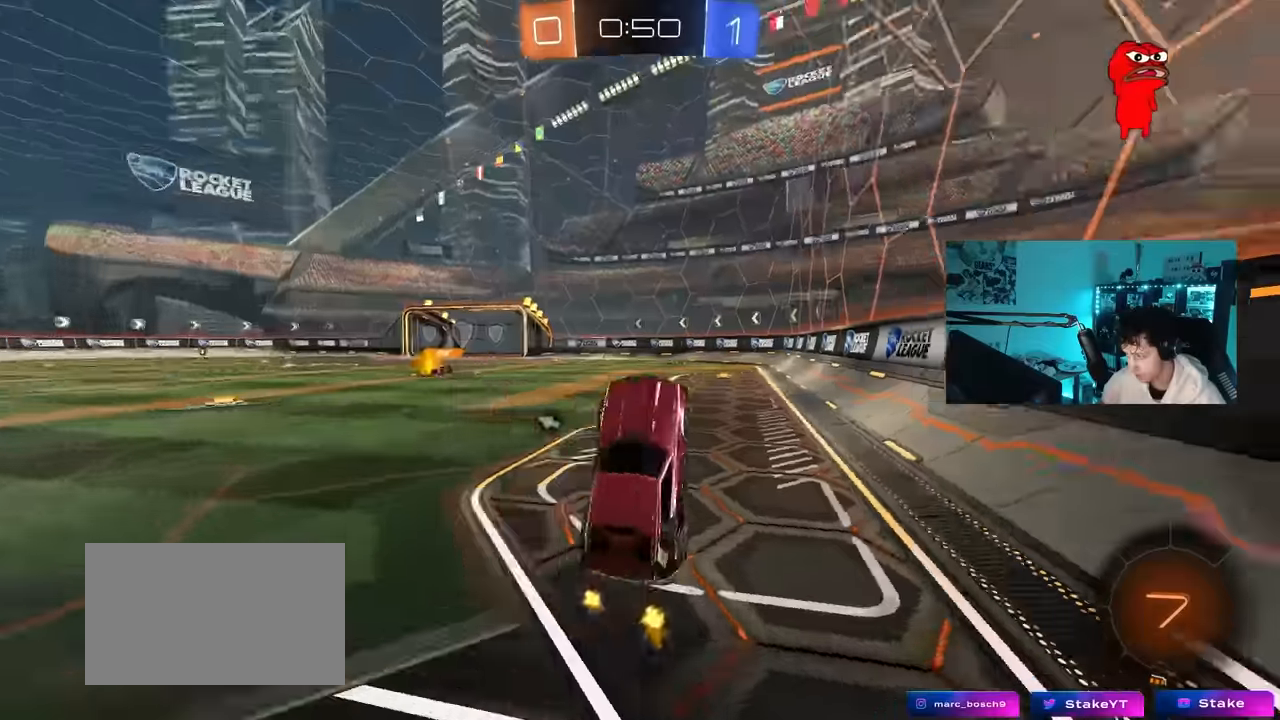
{"keys": ["w"], "mouse": [], "mouse_move": "still", "events": [[17, "space", "up"], [300, "w", "down"]]}
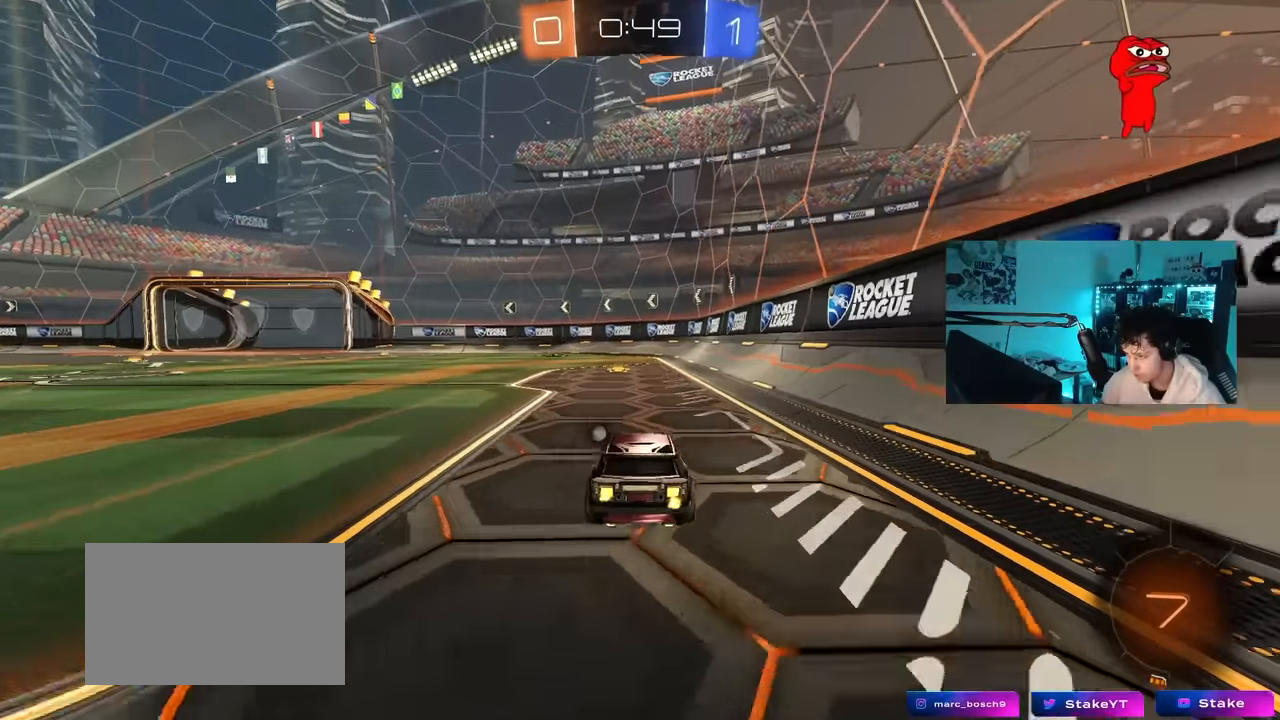
{"keys": ["a", "w"], "mouse": [], "mouse_move": "still", "events": [[217, "space", "down"], [317, "a", "down"], [367, "shift", "down"], [367, "space", "up"], [450, "shift", "up"]]}
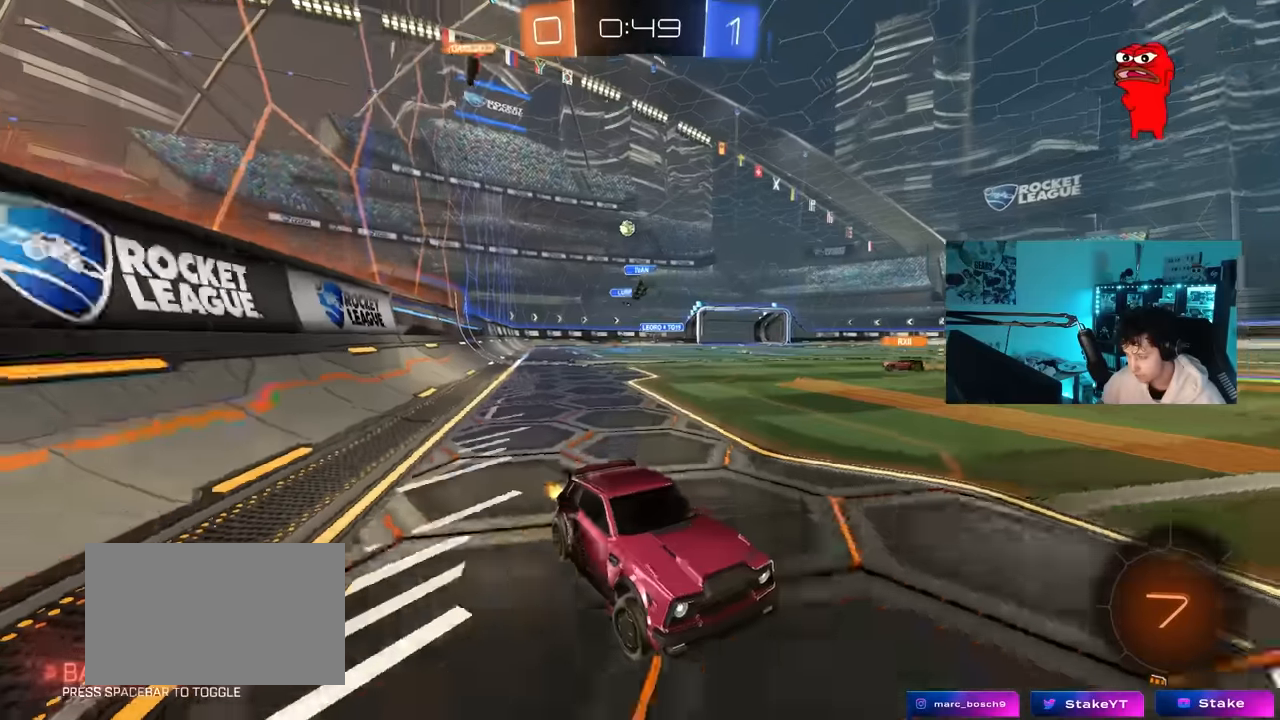
{"keys": ["a", "w"], "mouse": [], "mouse_move": "still", "events": []}
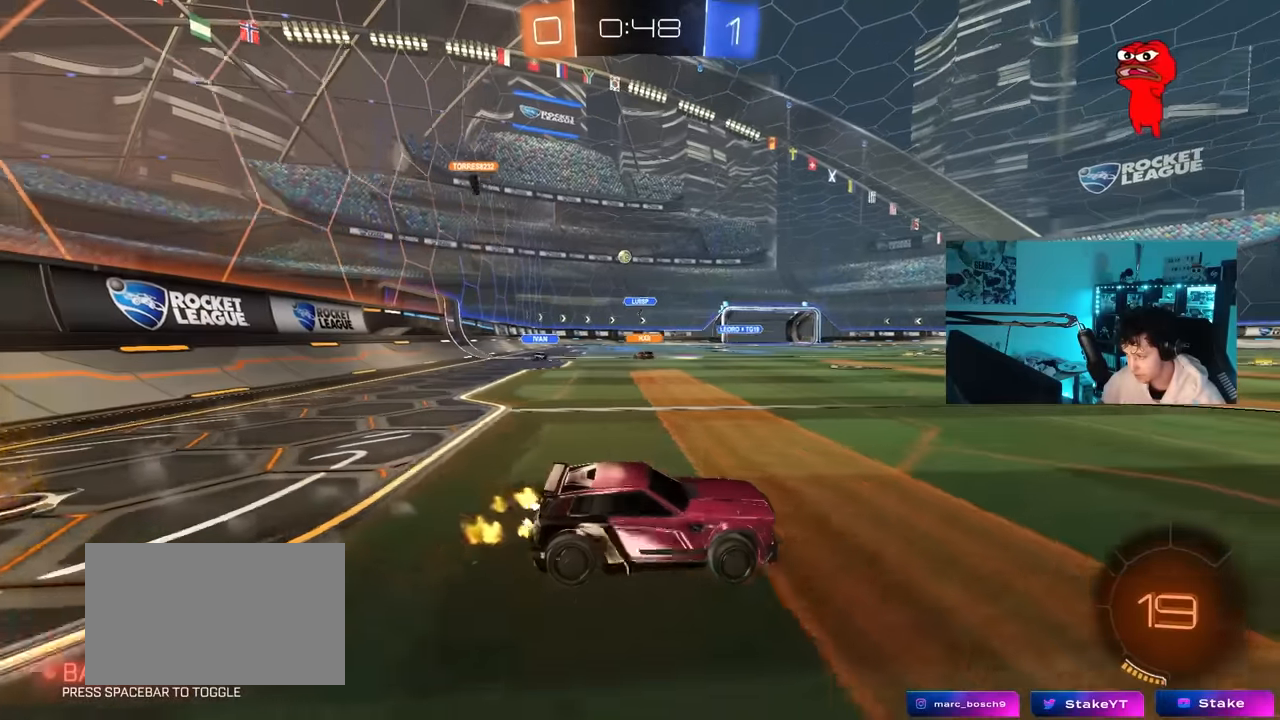
{"keys": ["w"], "mouse": [], "mouse_move": "still", "events": [[117, "a", "up"], [400, "d", "down"], [484, "d", "up"]]}
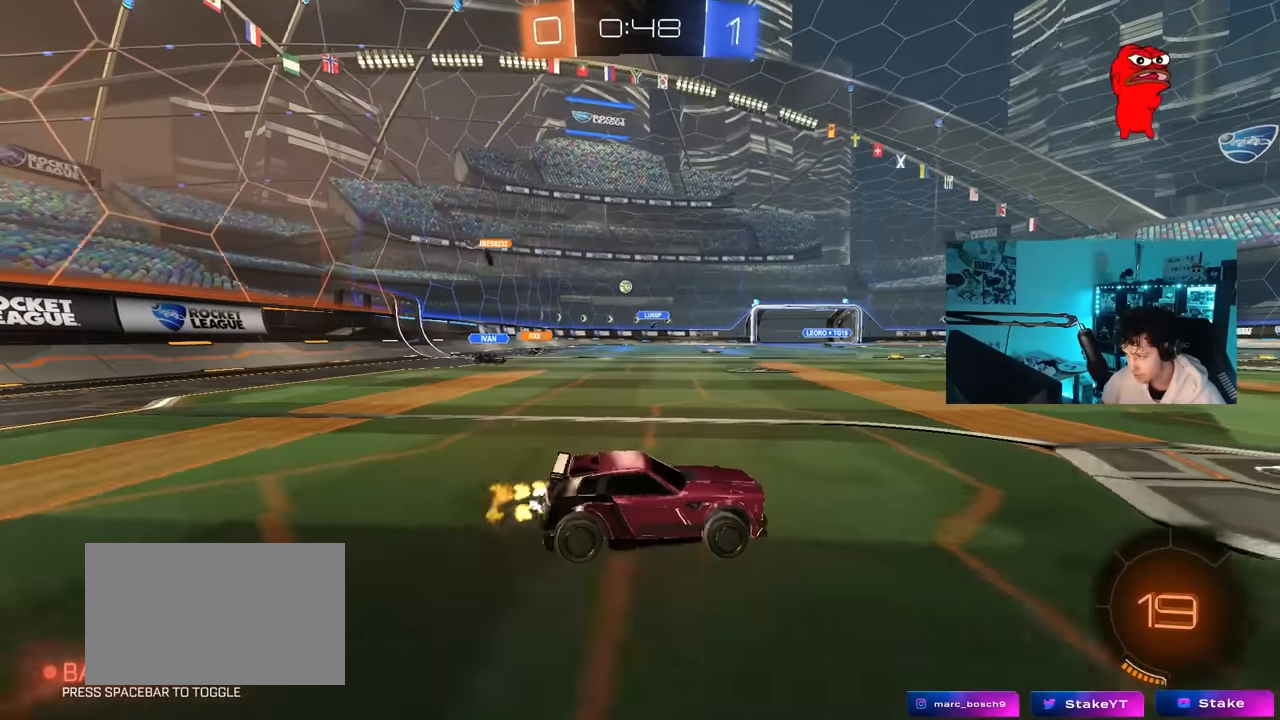
{"keys": ["a", "w"], "mouse": [], "mouse_move": "still", "events": [[34, "a", "down"], [34, "shift", "down"], [184, "shift", "up"]]}
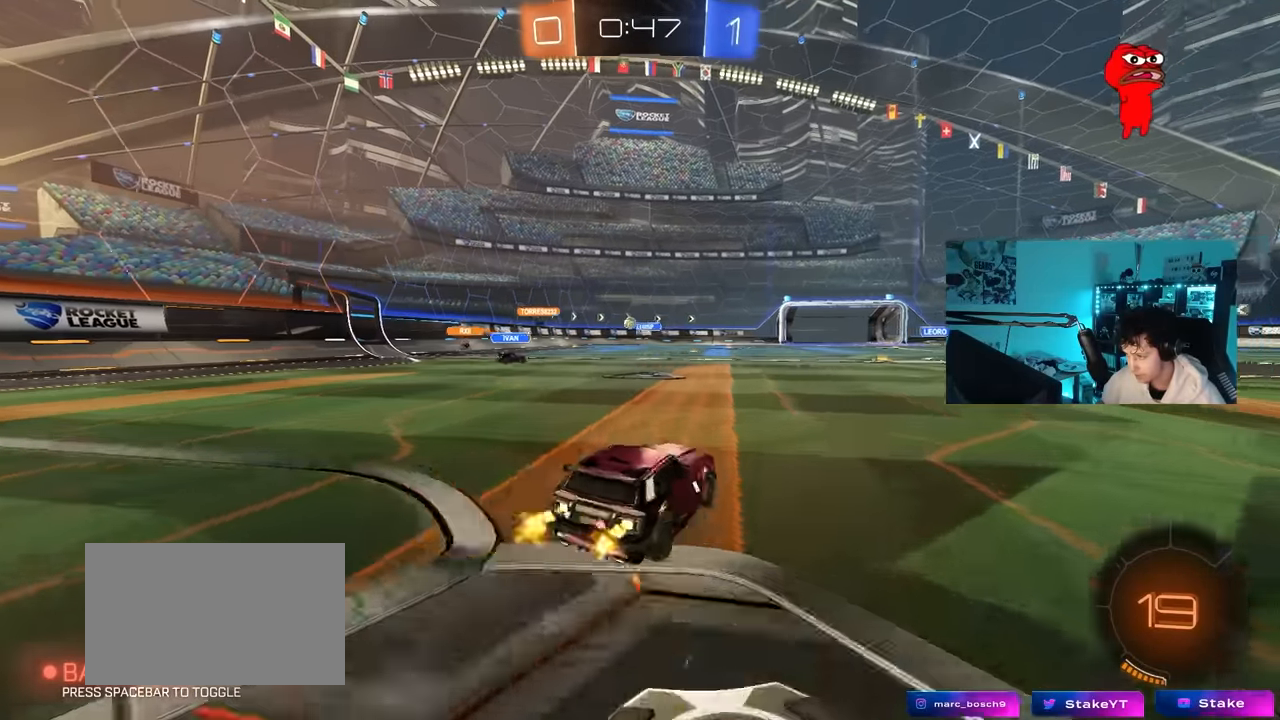
{"keys": ["a"], "mouse": [], "mouse_move": "still", "events": [[184, "a", "up"], [467, "a", "down"], [467, "w", "up"]]}
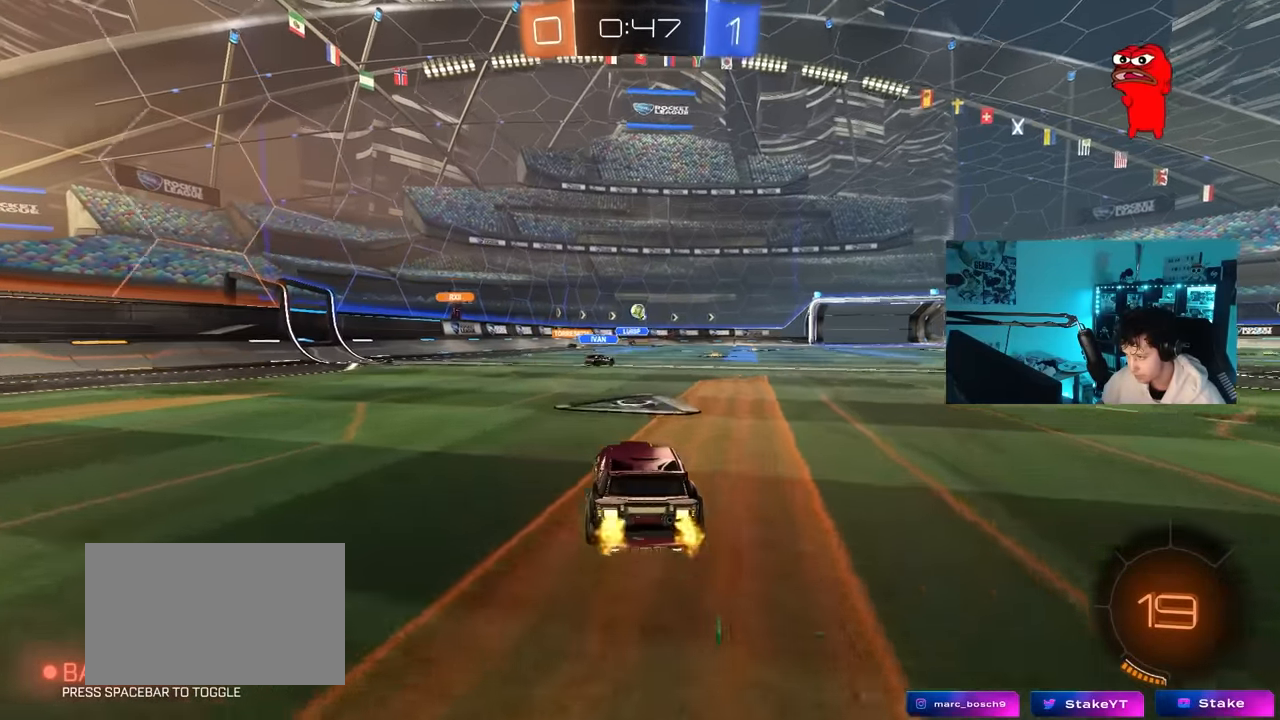
{"keys": ["d", "w"], "mouse": [], "mouse_move": "still", "events": [[17, "a", "up"], [17, "d", "down"], [117, "shift", "down"], [117, "w", "down"], [250, "shift", "up"]]}
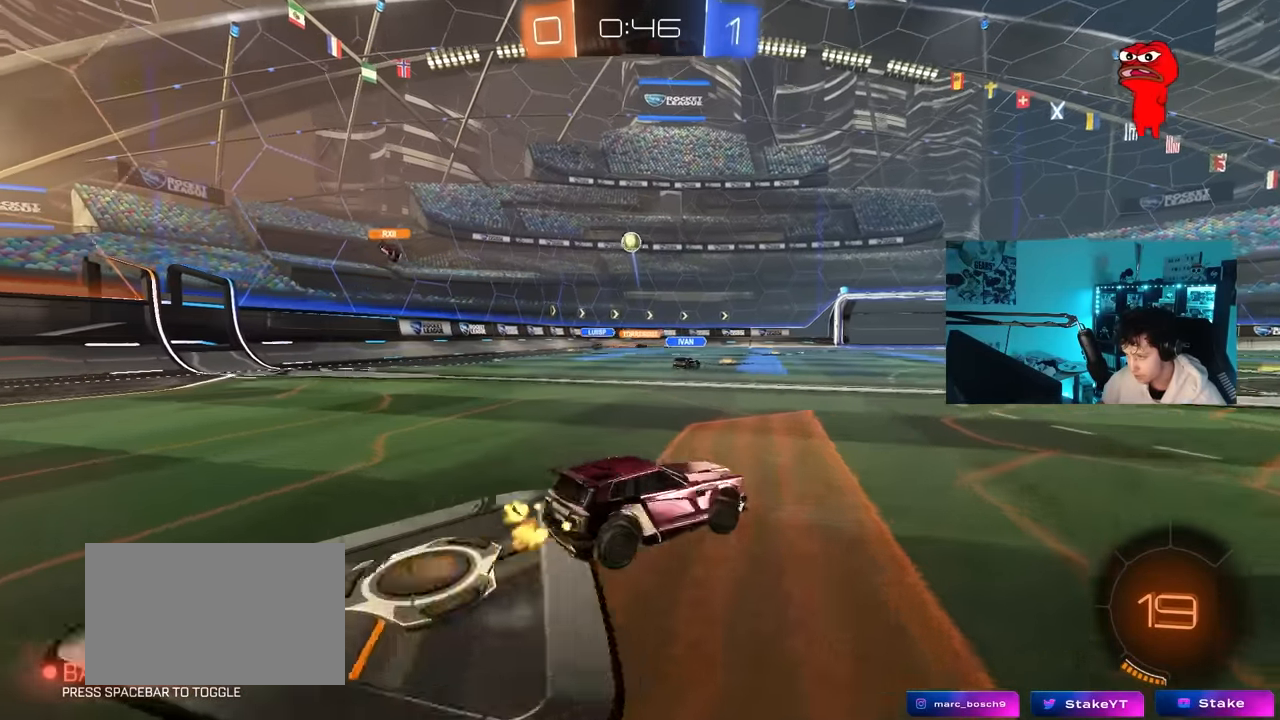
{"keys": ["d", "w"], "mouse": [], "mouse_move": "still", "events": [[167, "shift", "down"], [267, "shift", "up"]]}
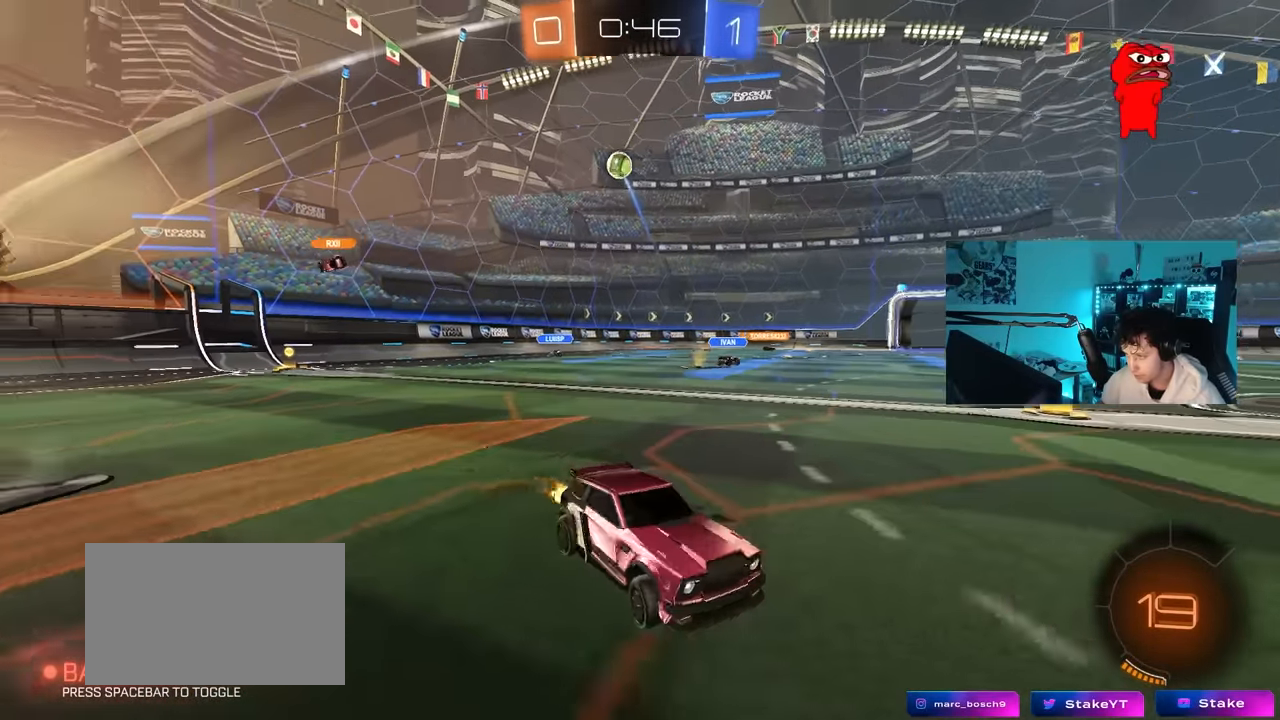
{"keys": ["w"], "mouse": [], "mouse_move": "still", "events": [[467, "d", "up"]]}
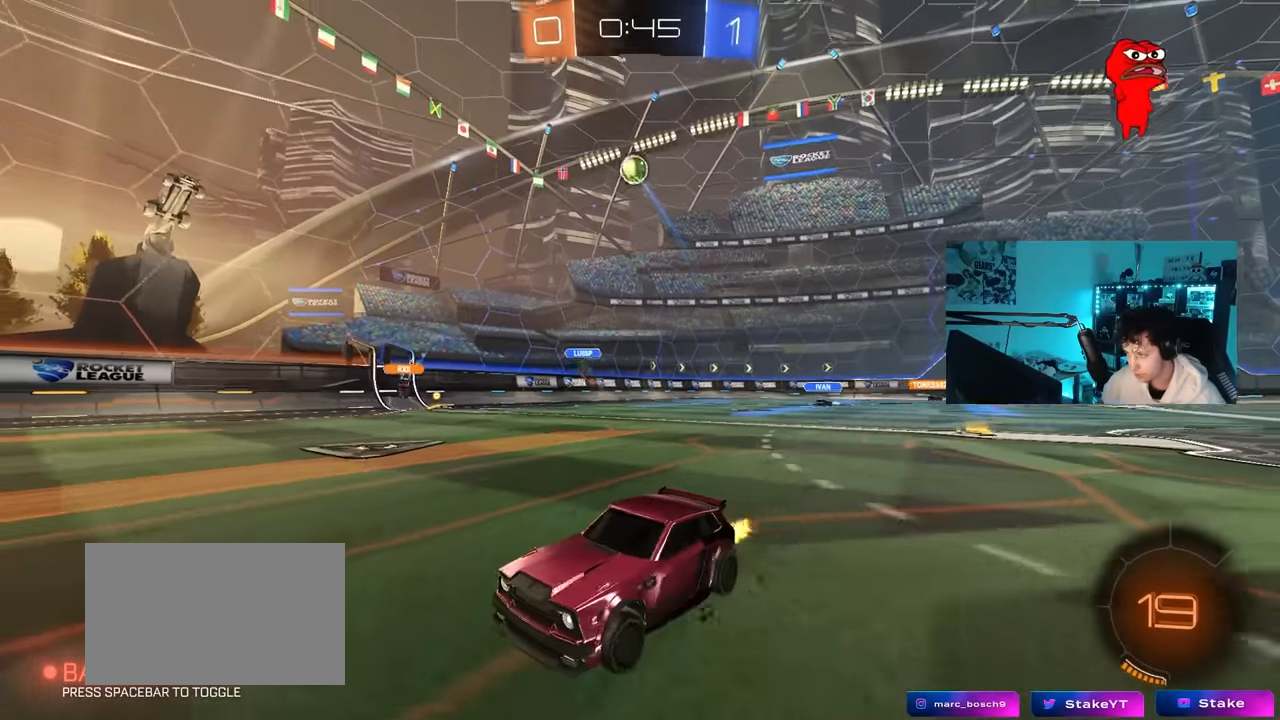
{"keys": ["w"], "mouse": [], "mouse_move": "still", "events": [[17, "a", "down"], [167, "a", "up"]]}
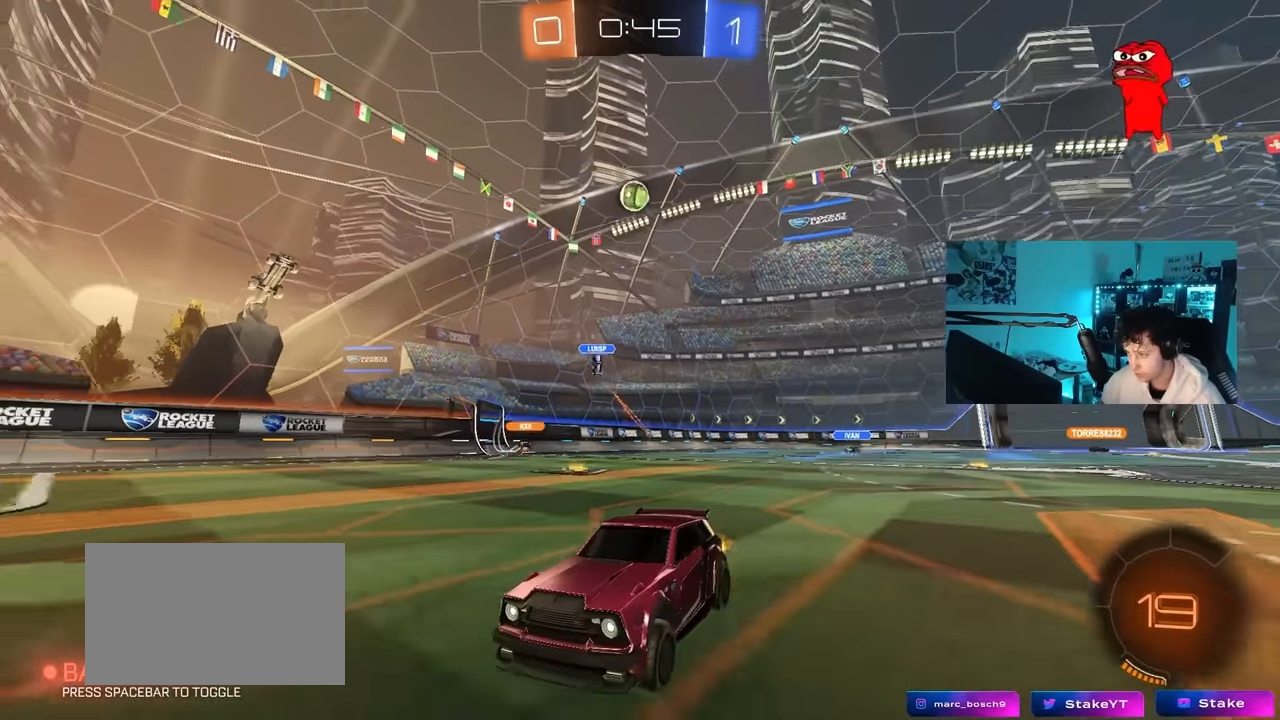
{"keys": ["d", "w"], "mouse": [], "mouse_move": "still", "events": [[34, "mouse_left", "down"], [167, "mouse_left", "up"], [267, "a", "down"], [367, "a", "up"], [500, "d", "down"]]}
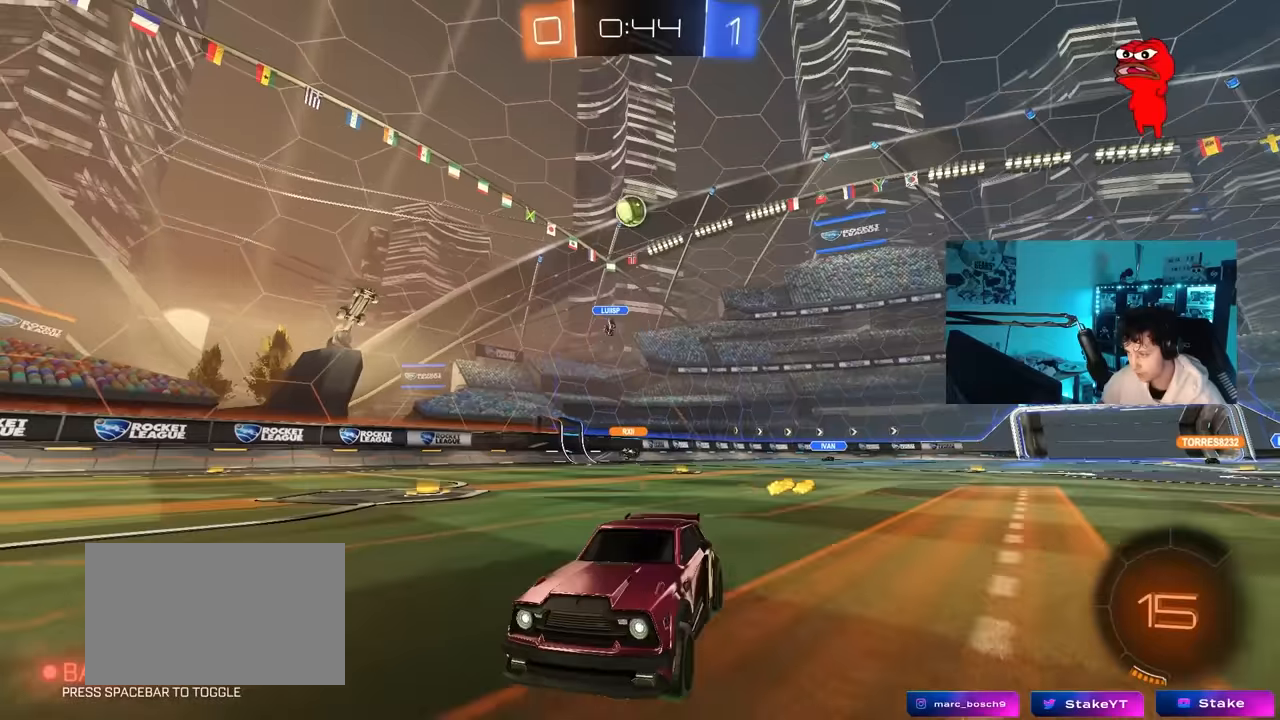
{"keys": ["w"], "mouse": [], "mouse_move": "still", "events": [[100, "d", "up"]]}
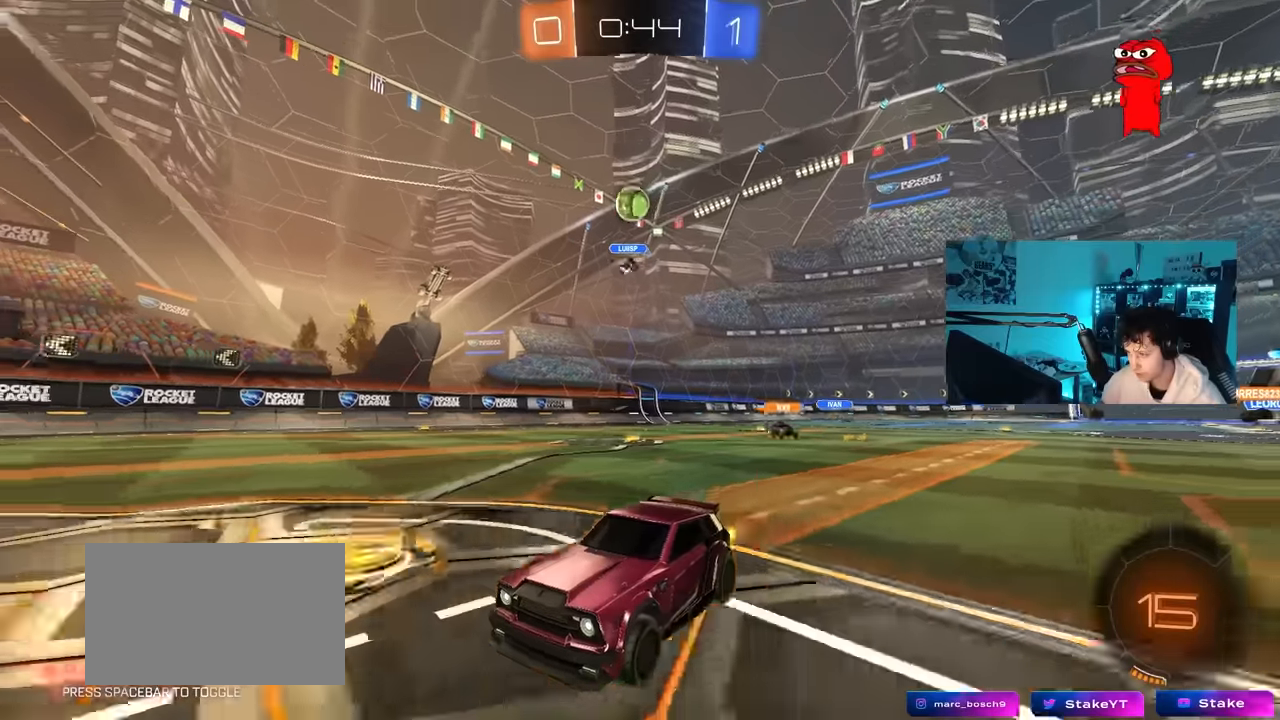
{"keys": [], "mouse": [], "mouse_move": "still", "events": [[17, "d", "down"], [67, "w", "up"], [200, "d", "up"], [350, "d", "down"], [483, "d", "up"]]}
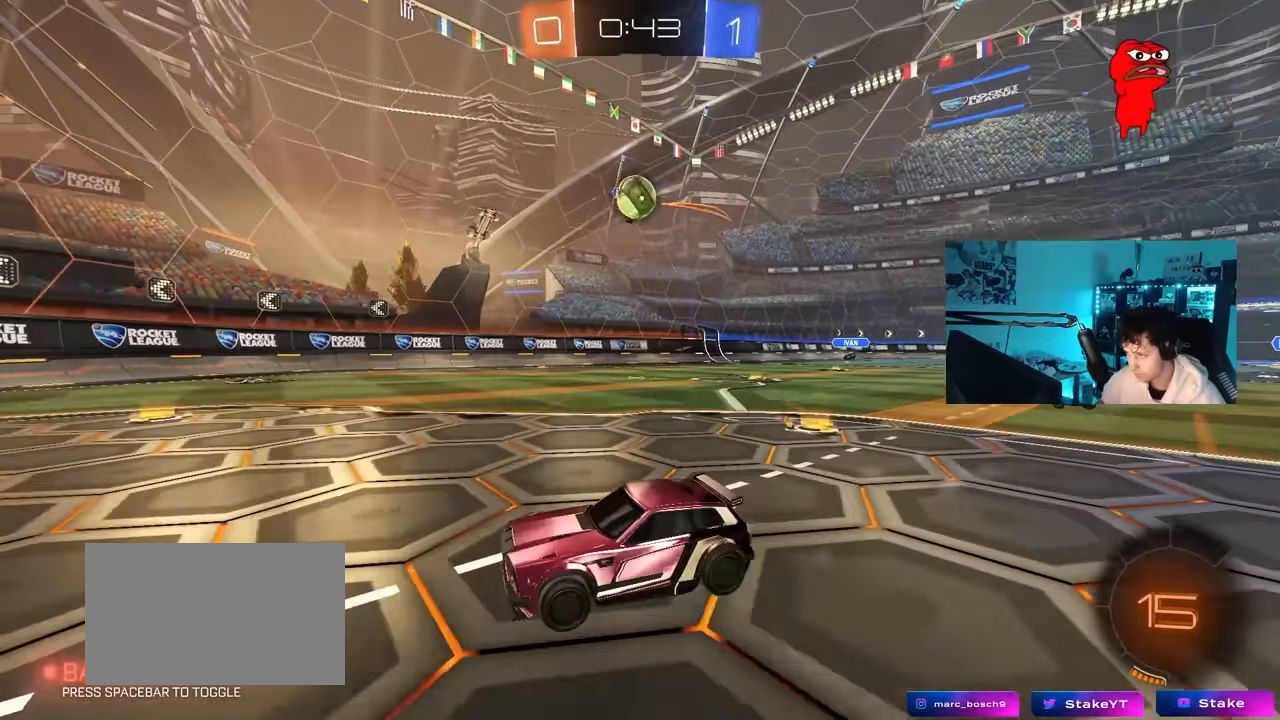
{"keys": [], "mouse": ["left"], "mouse_move": "up-right", "events": [[33, "a", "down"], [33, "s", "down"], [133, "a", "up"], [133, "d", "down"], [167, "s", "up"], [317, "d", "up"], [317, "mouse_right", "down"], [367, "s", "down"], [450, "s", "up"], [500, "mouse_left", "down"], [500, "mouse_right", "up"]]}
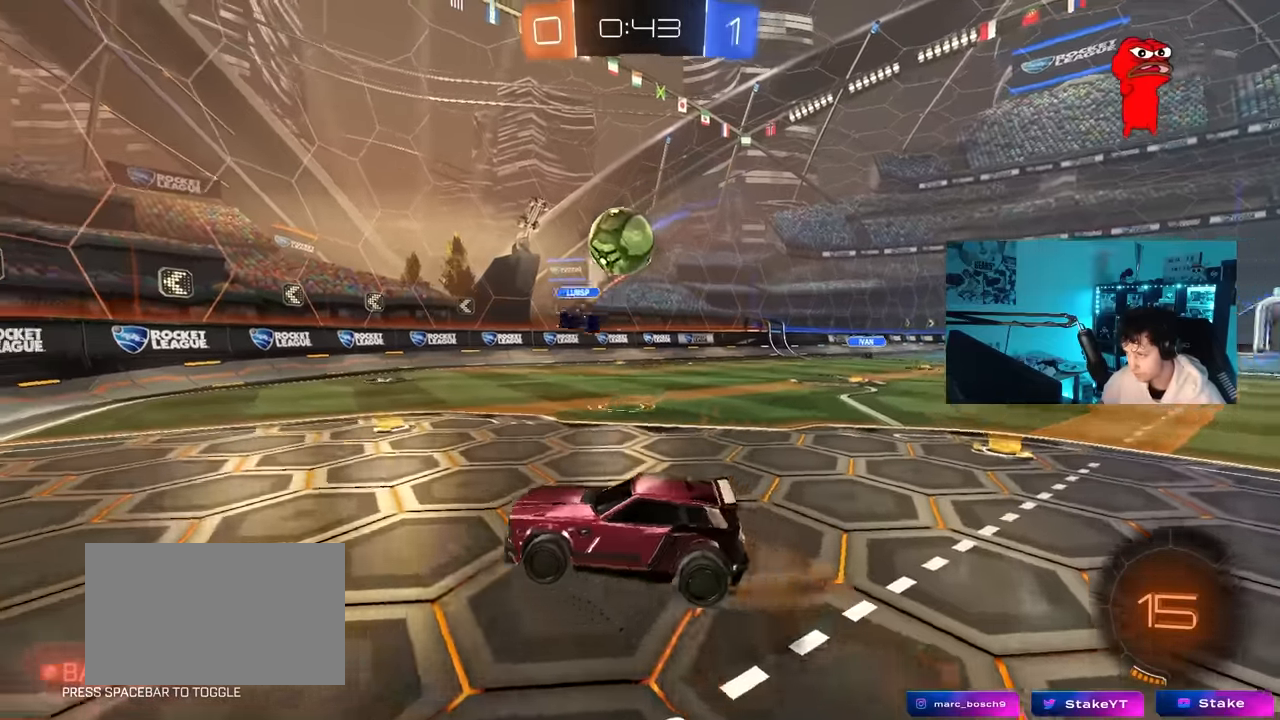
{"keys": ["a", "shift", "w"], "mouse": ["left", "right"], "mouse_move": "still", "events": [[50, "d", "down"], [100, "w", "down"], [283, "w", "up"], [333, "d", "up"], [383, "a", "down"], [383, "shift", "down"], [383, "w", "down"], [467, "mouse_right", "down"]]}
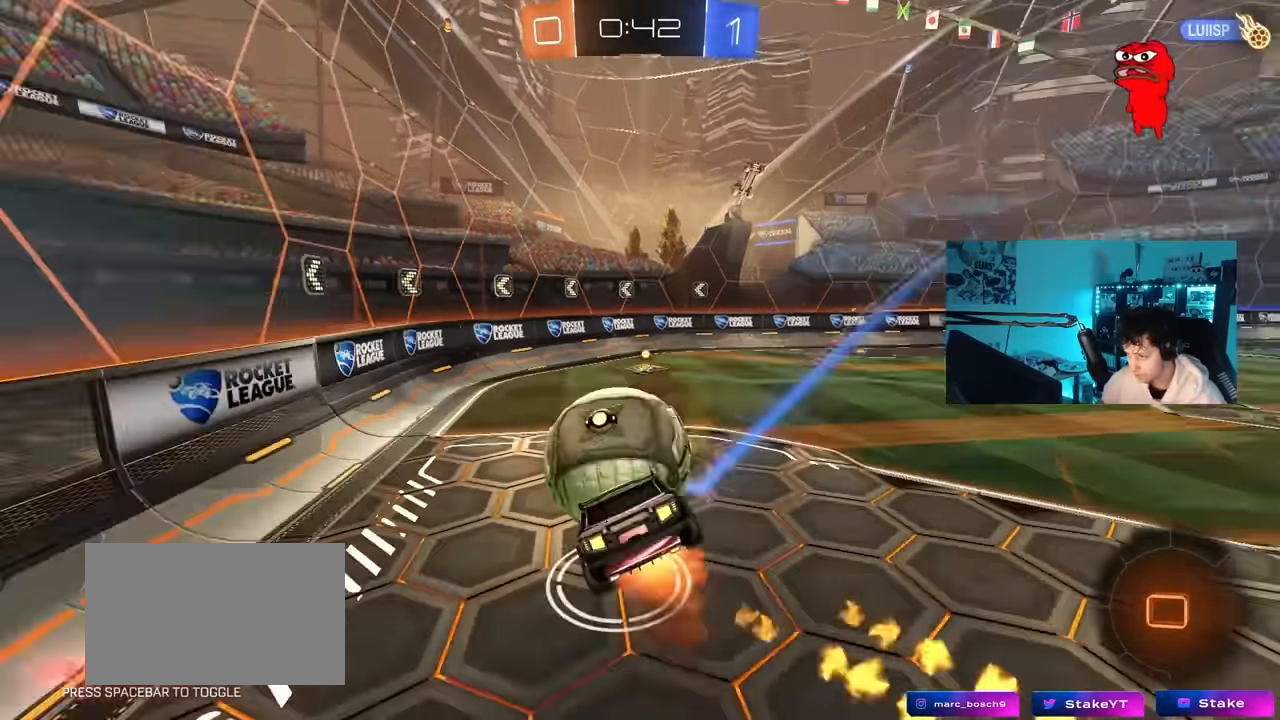
{"keys": ["a", "shift"], "mouse": [], "mouse_move": "still", "events": [[17, "s", "down"], [67, "w", "up"], [150, "mouse_left", "up"], [150, "mouse_right", "up"], [250, "s", "up"], [400, "s", "down"], [483, "s", "up"]]}
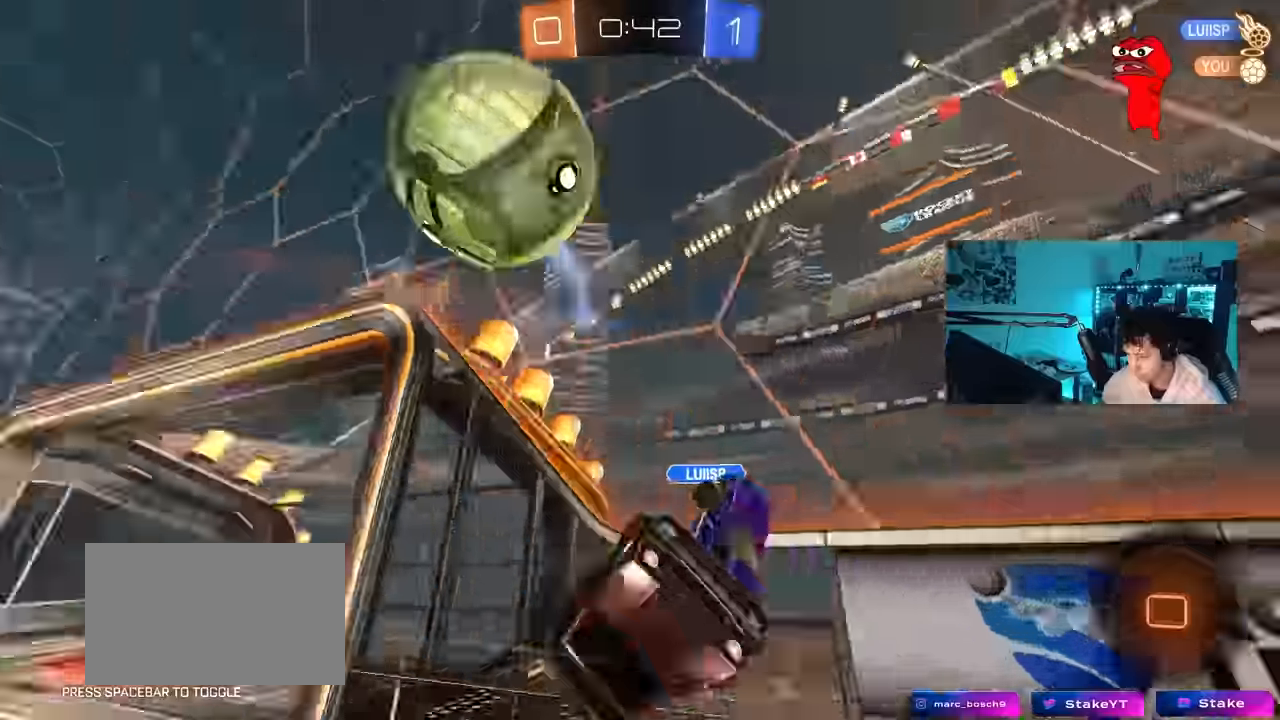
{"keys": ["w"], "mouse": [], "mouse_move": "still", "events": [[33, "a", "up"], [33, "shift", "up"], [167, "w", "down"], [217, "d", "down"], [500, "d", "up"]]}
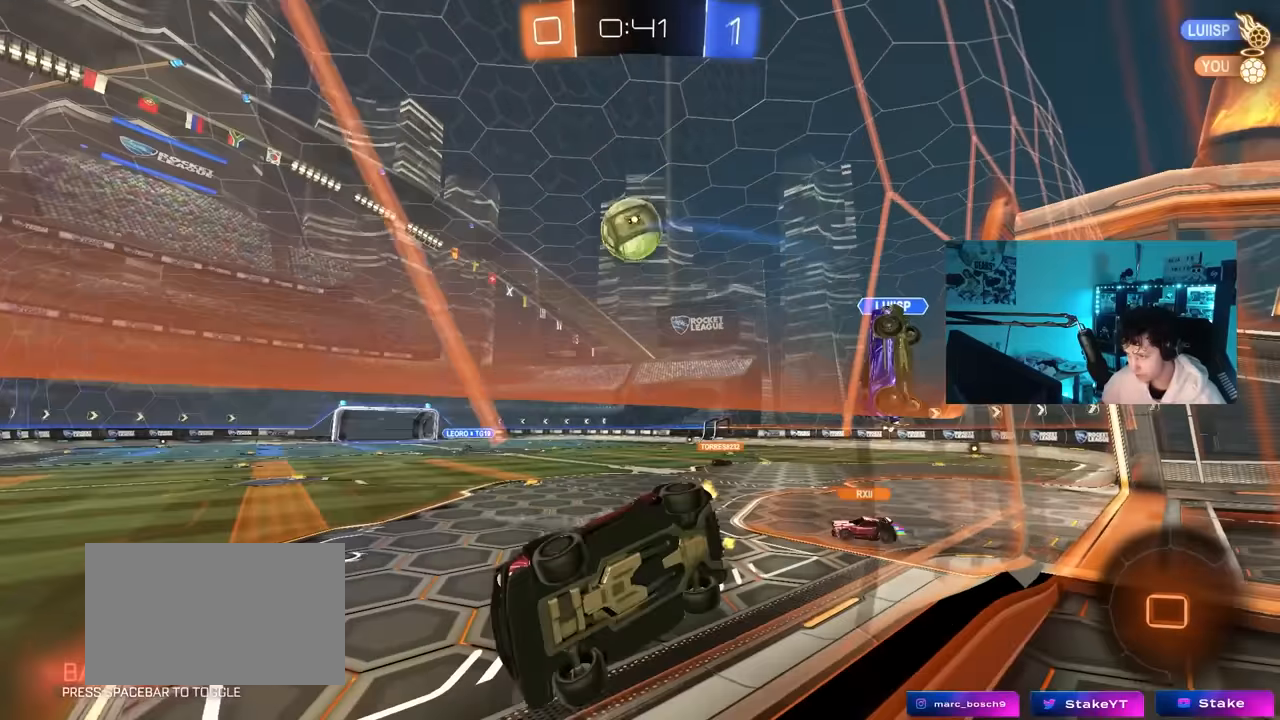
{"keys": ["w"], "mouse": [], "mouse_move": "still", "events": [[383, "d", "down"], [467, "d", "up"]]}
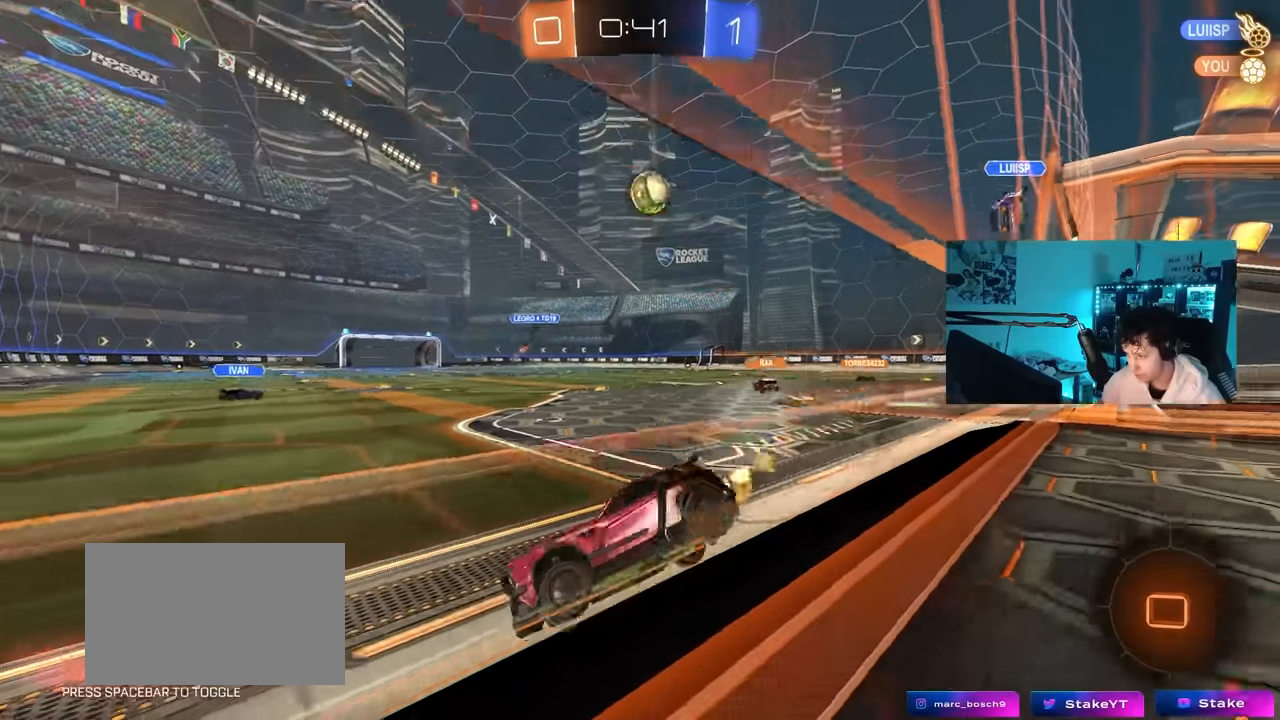
{"keys": ["w"], "mouse": [], "mouse_move": "still", "events": []}
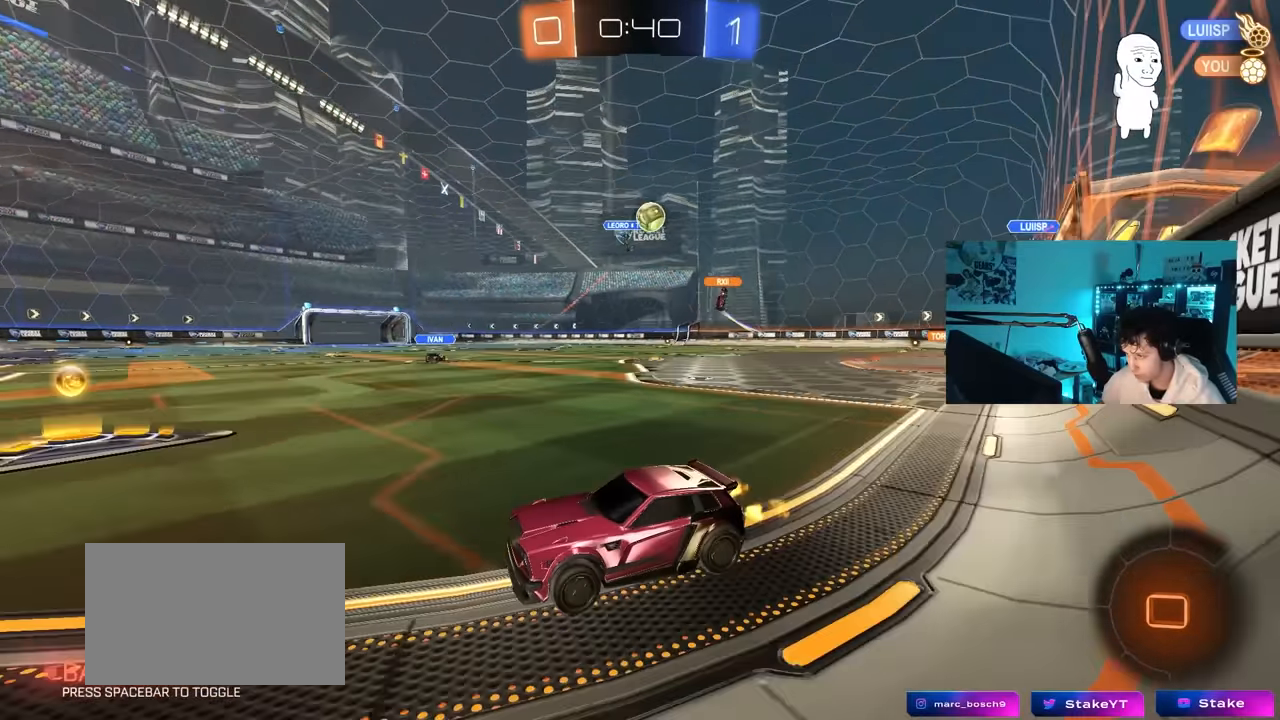
{"keys": ["d", "w"], "mouse": [], "mouse_move": "still", "events": [[83, "d", "down"], [83, "shift", "down"], [133, "a", "down"], [183, "a", "up"], [217, "shift", "up"], [267, "shift", "down"], [417, "shift", "up"]]}
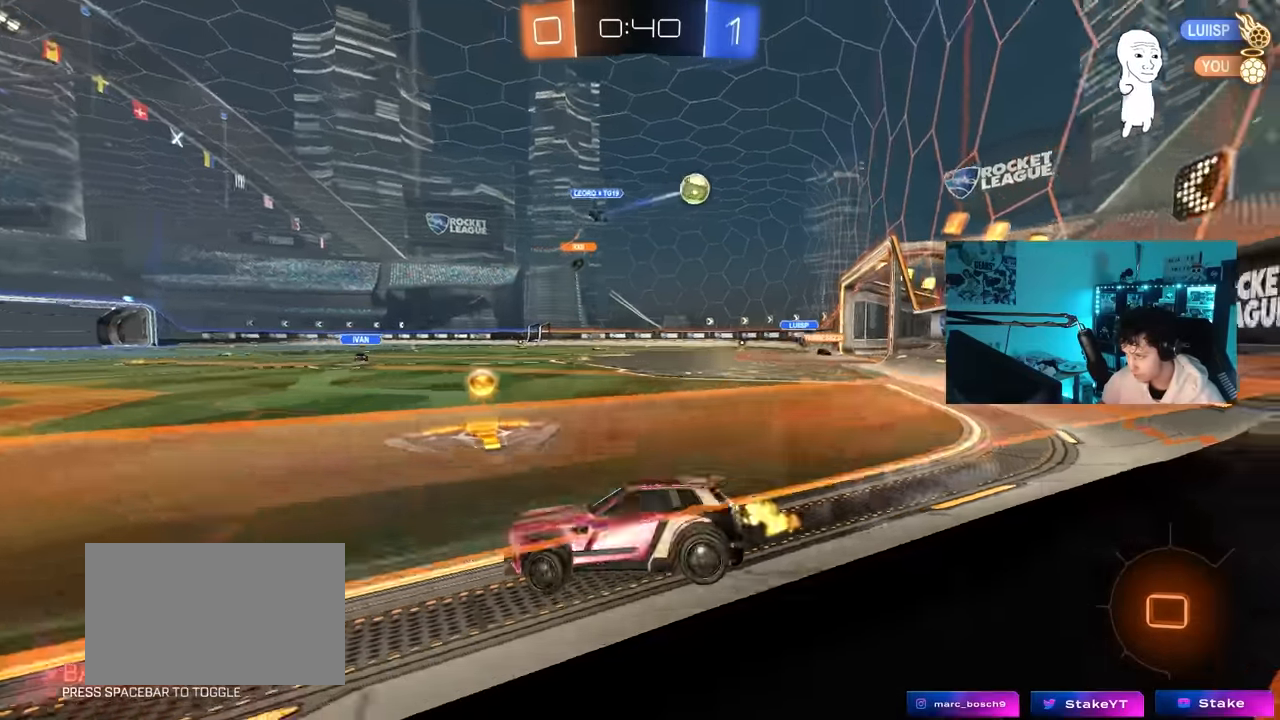
{"keys": ["d", "w"], "mouse": ["left"], "mouse_move": "still", "events": [[333, "mouse_left", "down"], [417, "shift", "down"], [467, "shift", "up"]]}
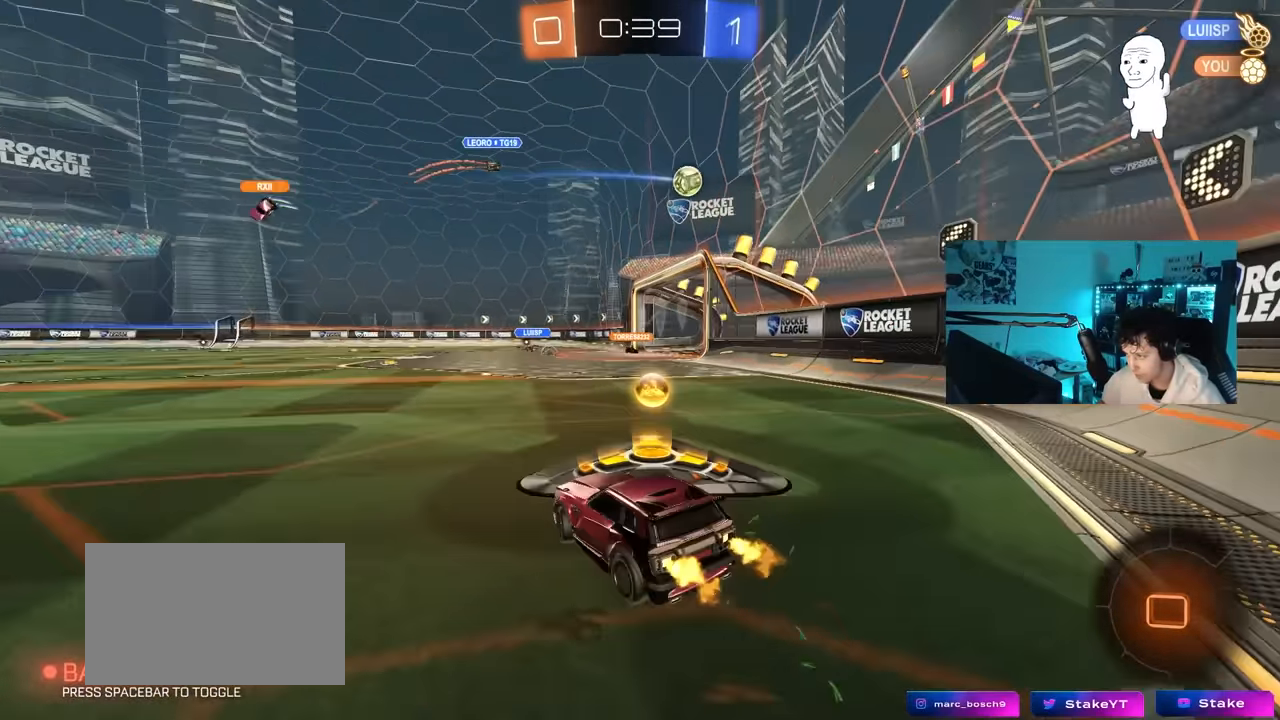
{"keys": ["w"], "mouse": ["left"], "mouse_move": "still", "events": [[250, "d", "up"]]}
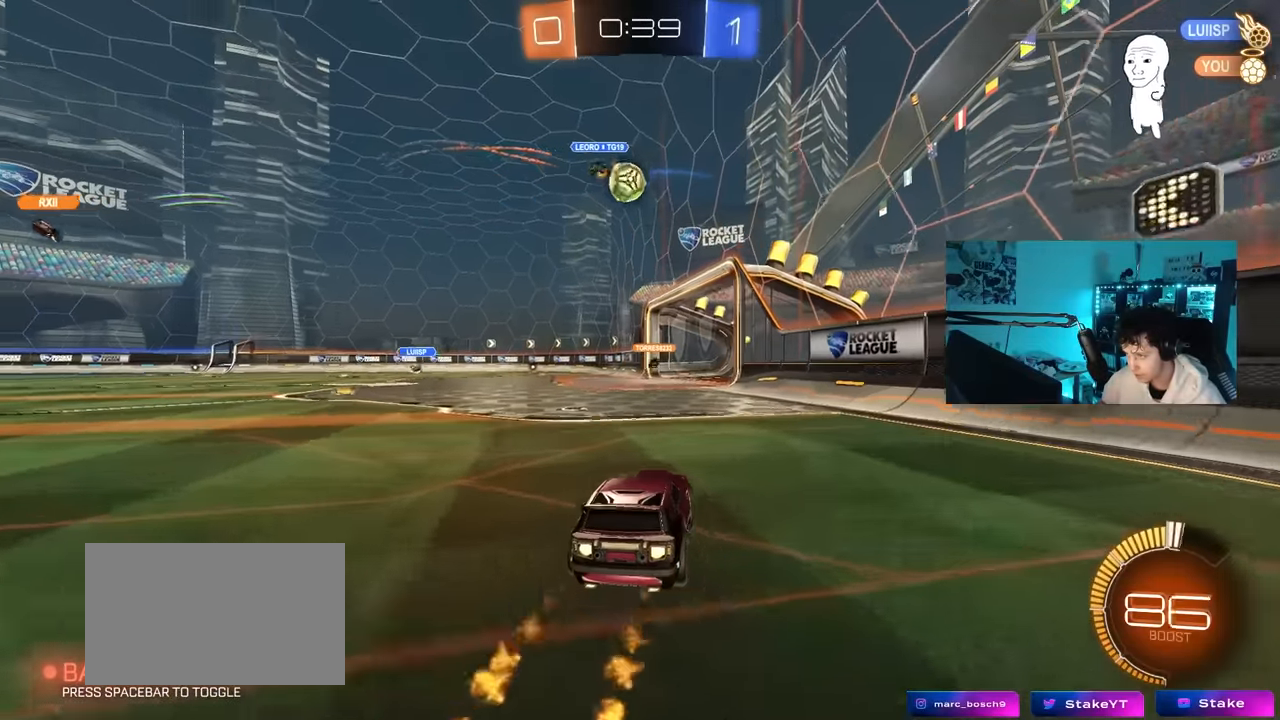
{"keys": ["a", "w"], "mouse": ["left"], "mouse_move": "down-left", "events": [[133, "mouse_left", "up"], [267, "a", "down"], [267, "mouse_left", "down"], [367, "a", "up"], [500, "a", "down"]]}
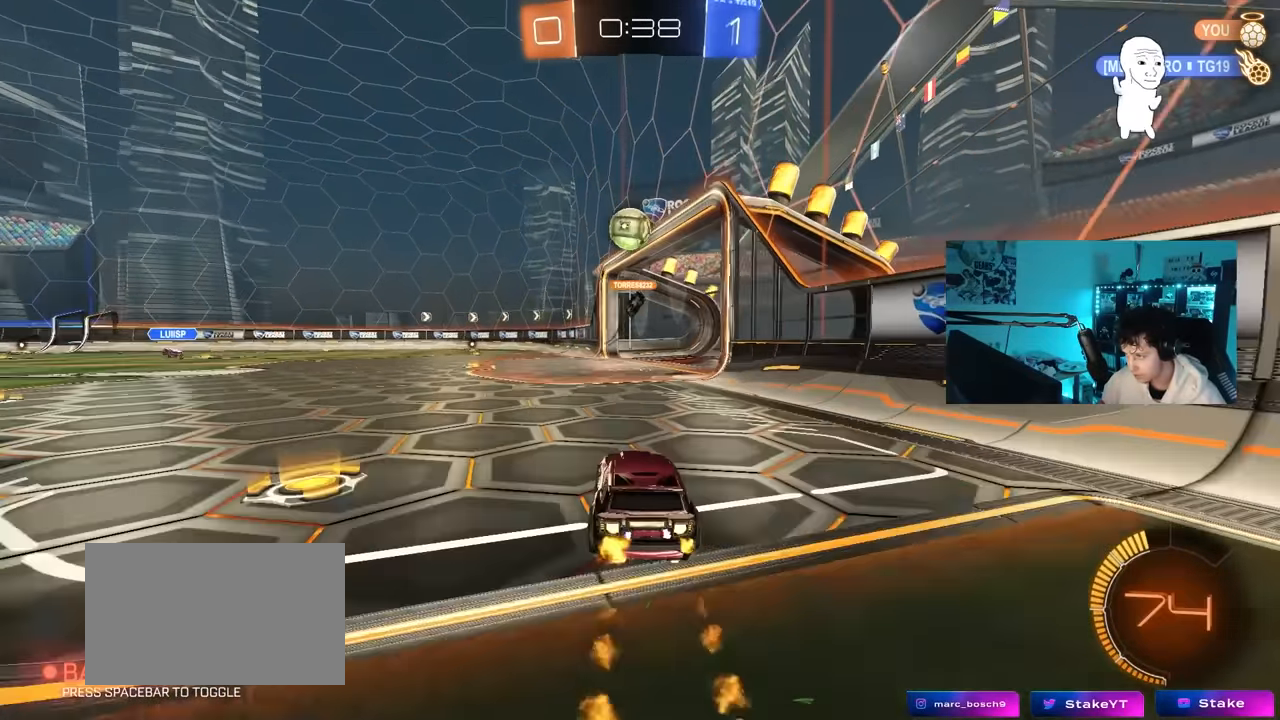
{"keys": ["a", "s"], "mouse": ["left", "right"], "mouse_move": "down", "events": [[183, "a", "up"], [283, "a", "down"], [333, "a", "up"], [333, "w", "up"], [383, "mouse_right", "down"], [467, "a", "down"], [467, "s", "down"]]}
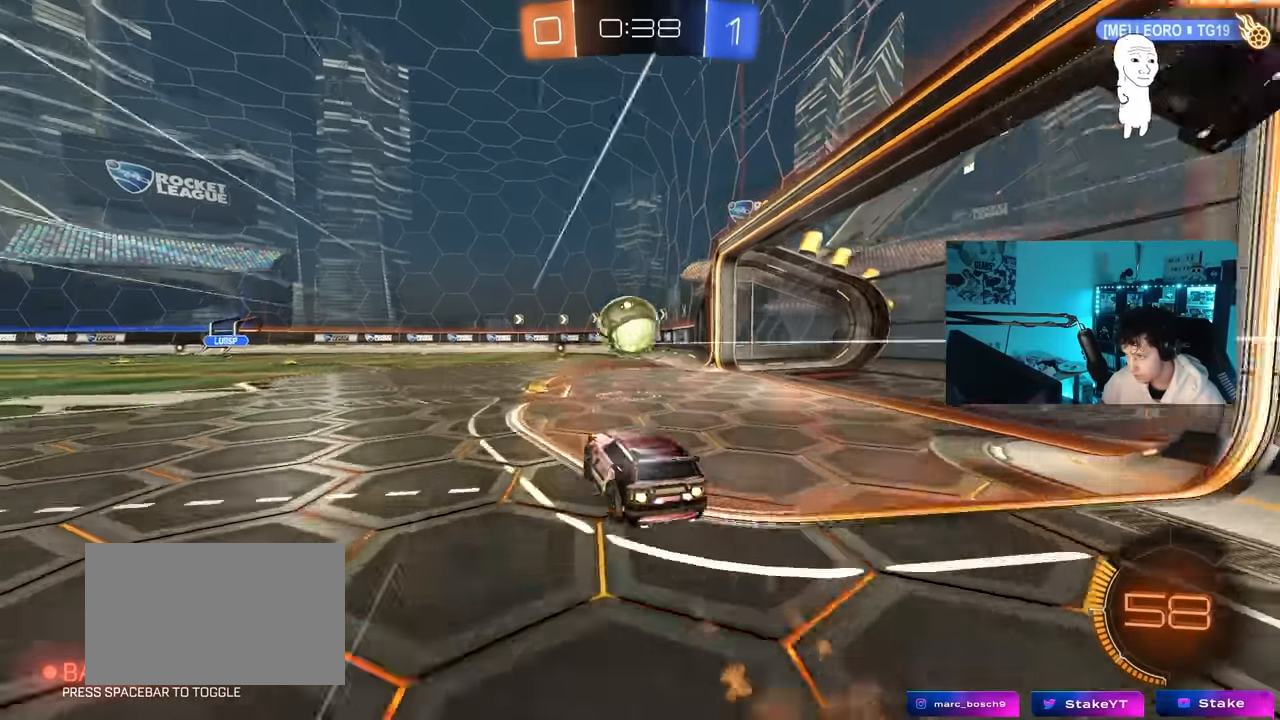
{"keys": ["a", "s", "shift"], "mouse": ["right"], "mouse_move": "still", "events": [[67, "d", "down"], [117, "a", "up"], [117, "mouse_left", "up"], [117, "mouse_right", "up"], [117, "s", "up"], [167, "d", "up"], [350, "a", "down"], [350, "w", "down"], [383, "mouse_right", "down"], [383, "shift", "down"], [483, "s", "down"], [483, "w", "up"]]}
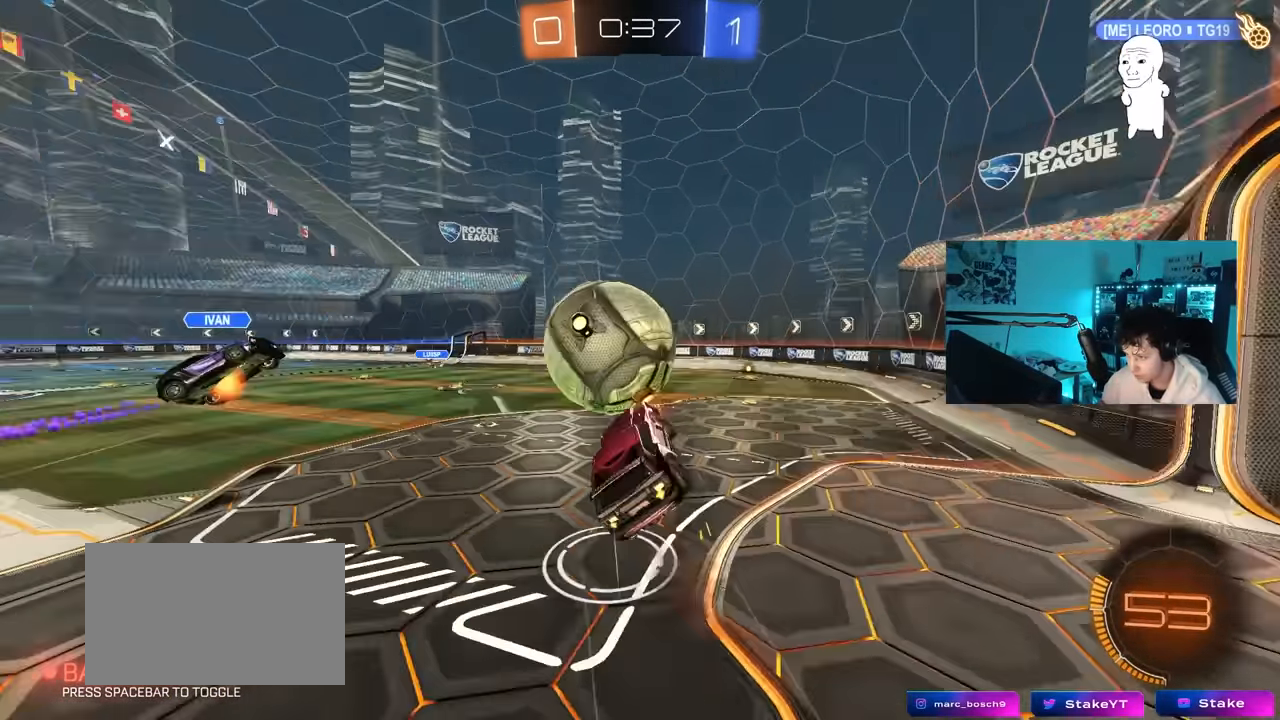
{"keys": ["a", "s", "shift"], "mouse": [], "mouse_move": "still", "events": [[83, "mouse_right", "up"], [217, "d", "down"], [317, "d", "up"], [400, "s", "up"], [450, "s", "down"]]}
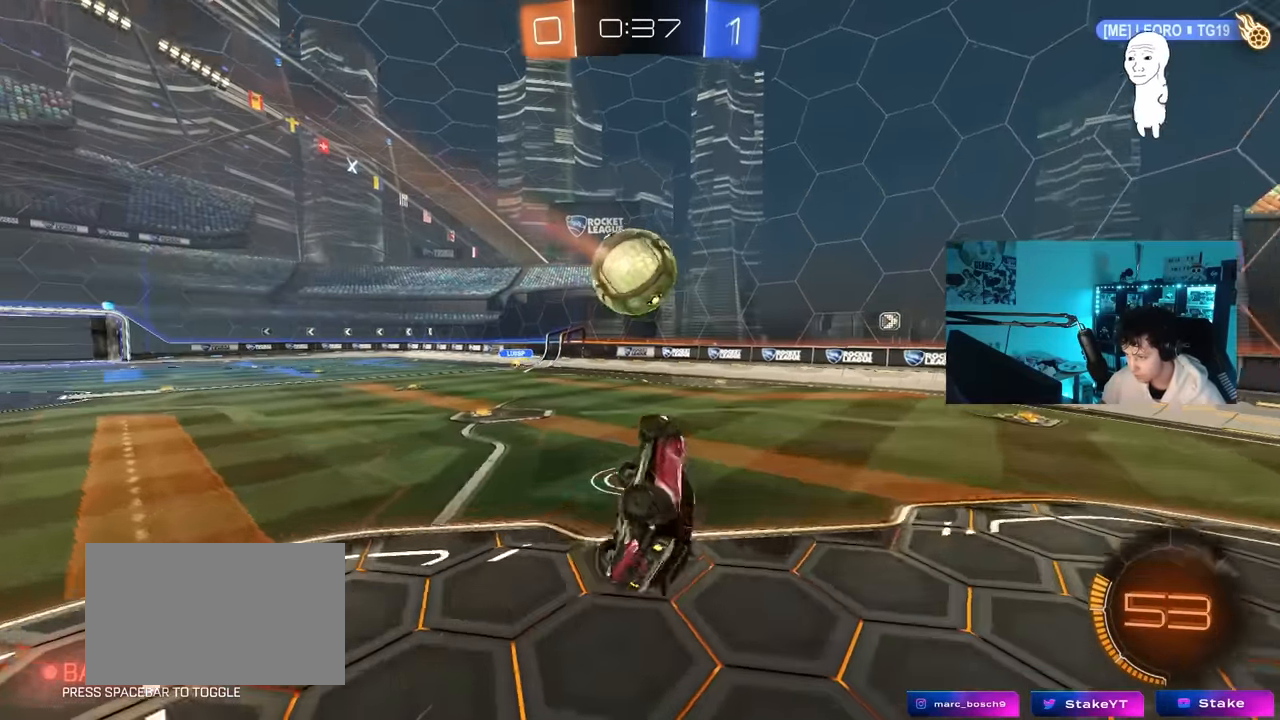
{"keys": [], "mouse": [], "mouse_move": "still", "events": [[183, "a", "up"], [183, "mouse_left", "down"], [183, "s", "up"], [183, "shift", "up"], [283, "mouse_left", "up"], [333, "w", "down"], [417, "w", "up"]]}